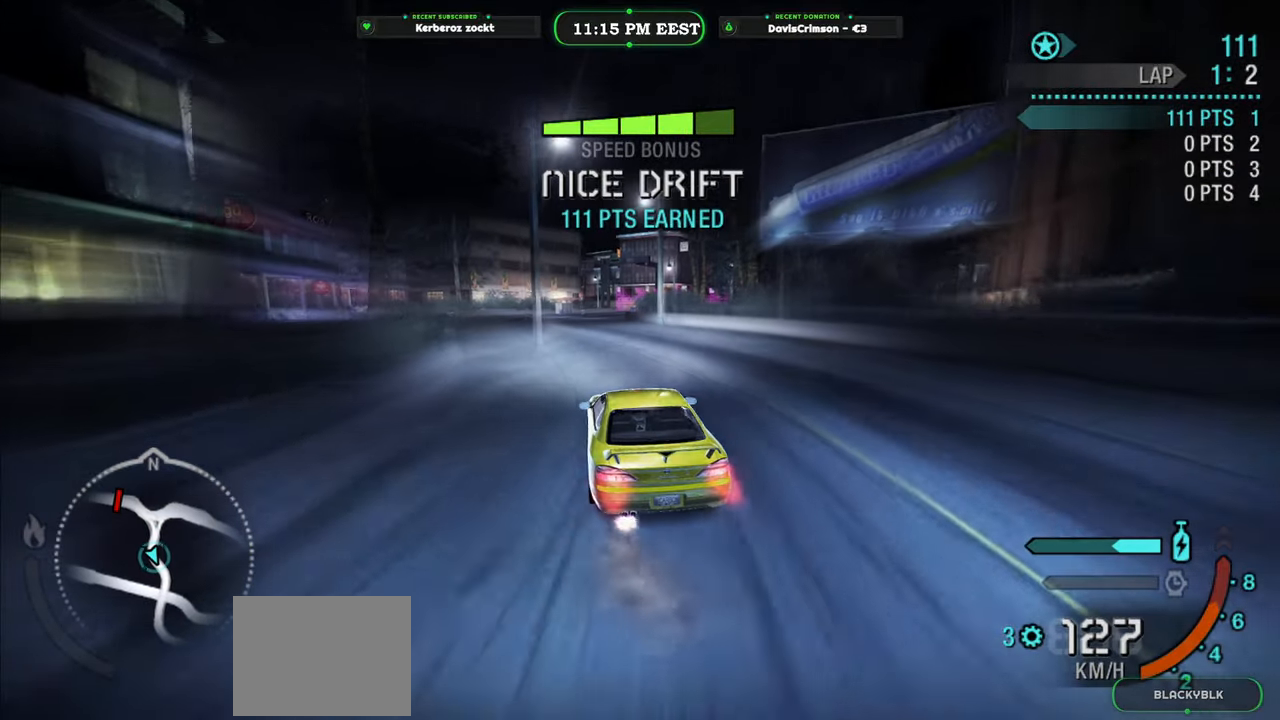
Gameplay with a controller (Xbox layout); each line is a JSON object with the inputs held at the frame after it. "events" lists button and stick changes between this image and that frame as [ms after this image, input, new state], when the widget could be followed in between. Not read: right_stick.
{"buttons": ["R2"], "left_stick": "center", "events": [[17, "Y", "up"], [67, "left_stick", "left"], [233, "left_stick", "center"]]}
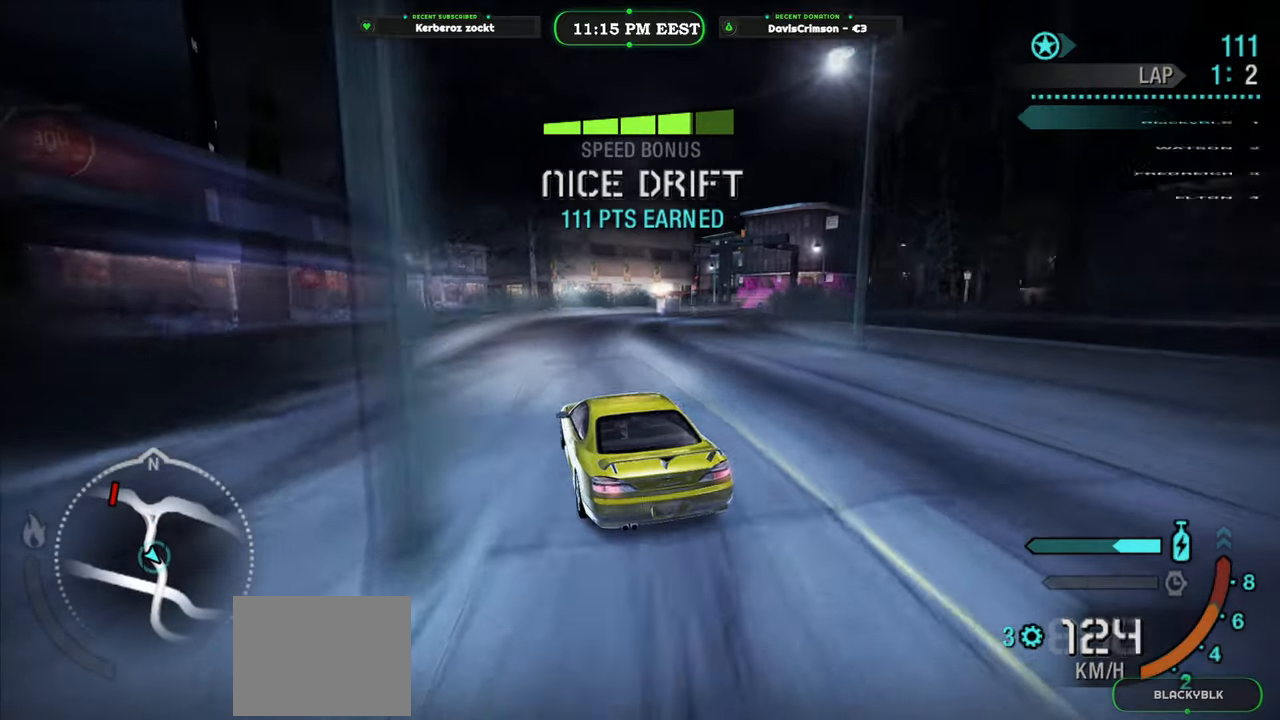
{"buttons": [], "left_stick": "right", "events": [[117, "left_stick", "right"], [450, "R2", "up"]]}
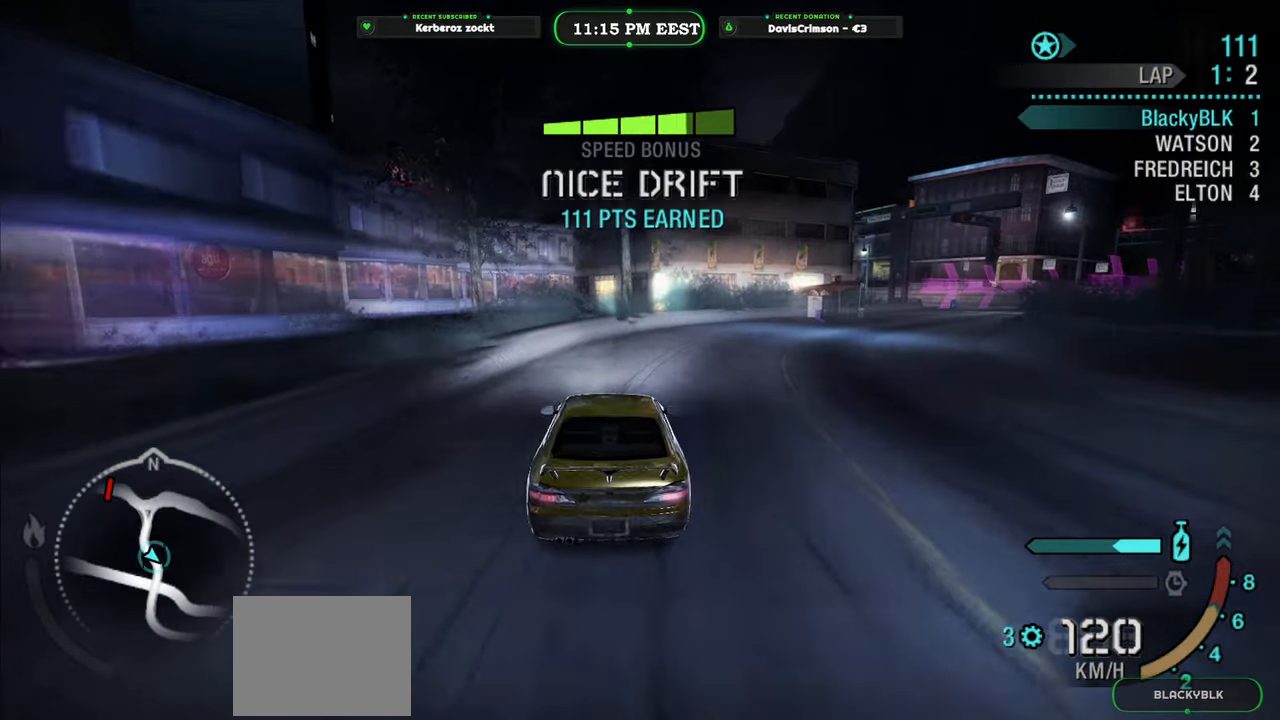
{"buttons": [], "left_stick": "center", "events": [[233, "left_stick", "center"]]}
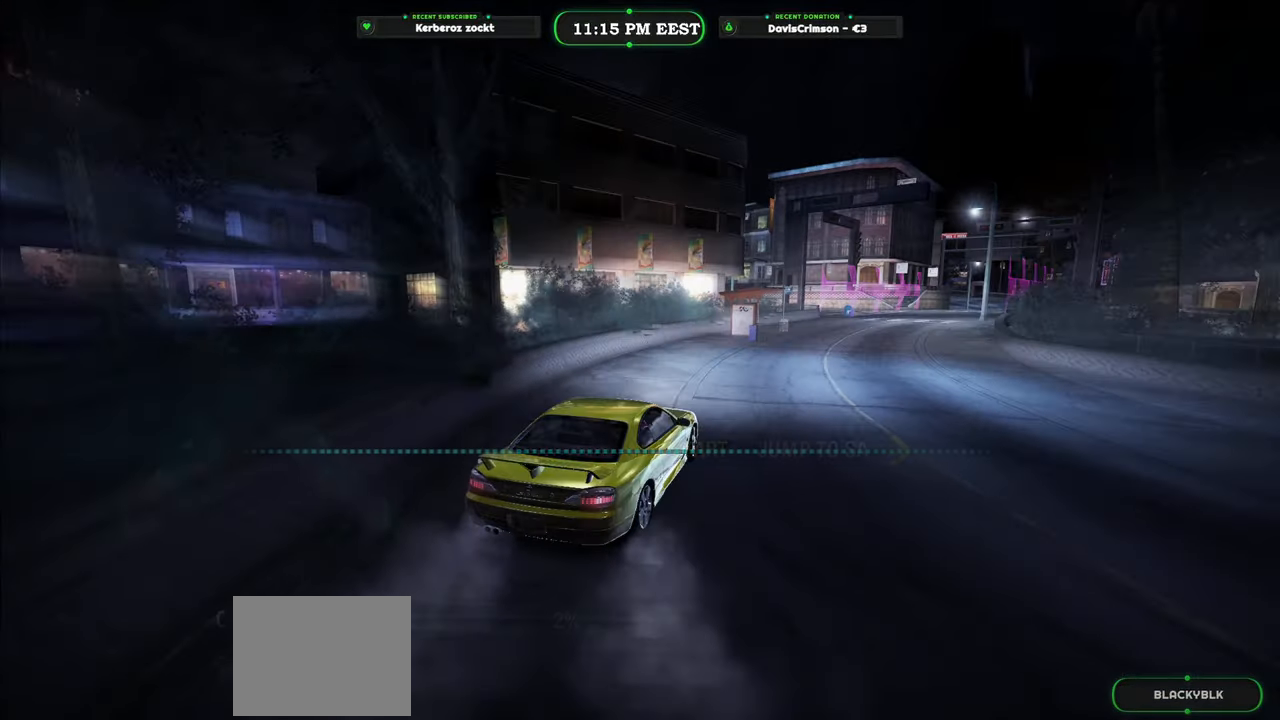
{"buttons": [], "left_stick": "center", "events": [[17, "START", "down"], [100, "START", "up"]]}
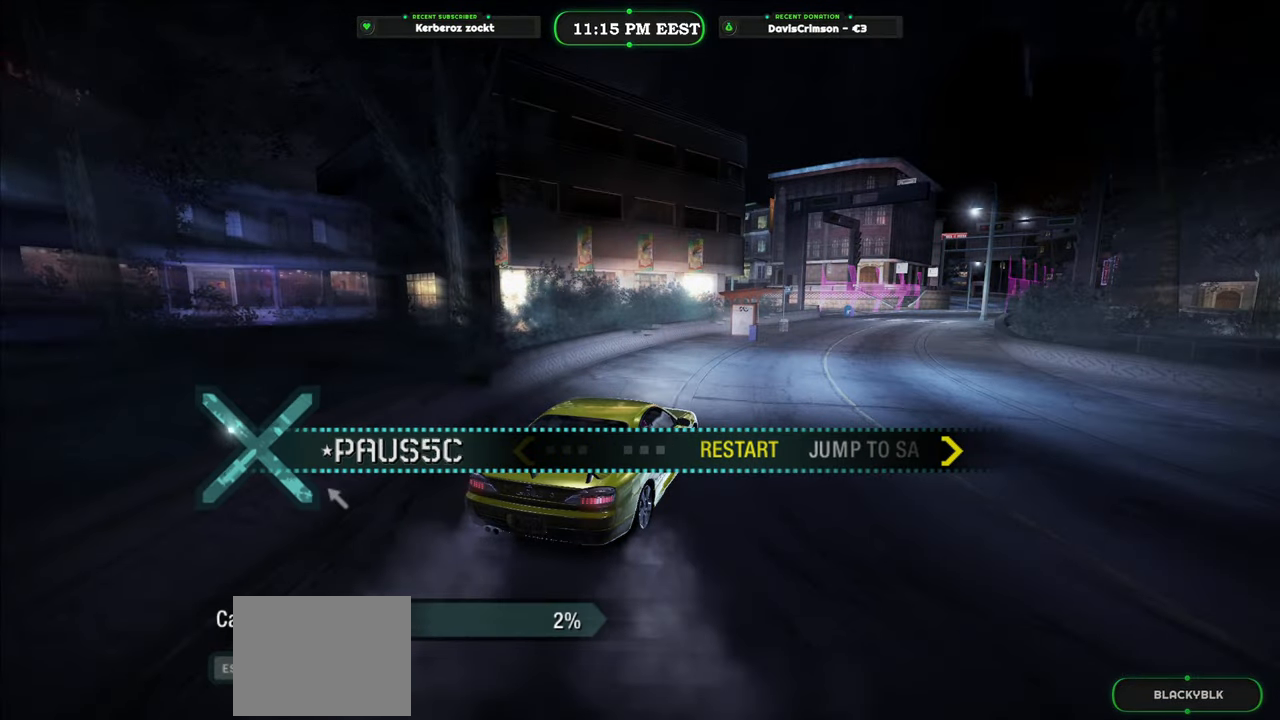
{"buttons": [], "left_stick": "center", "events": []}
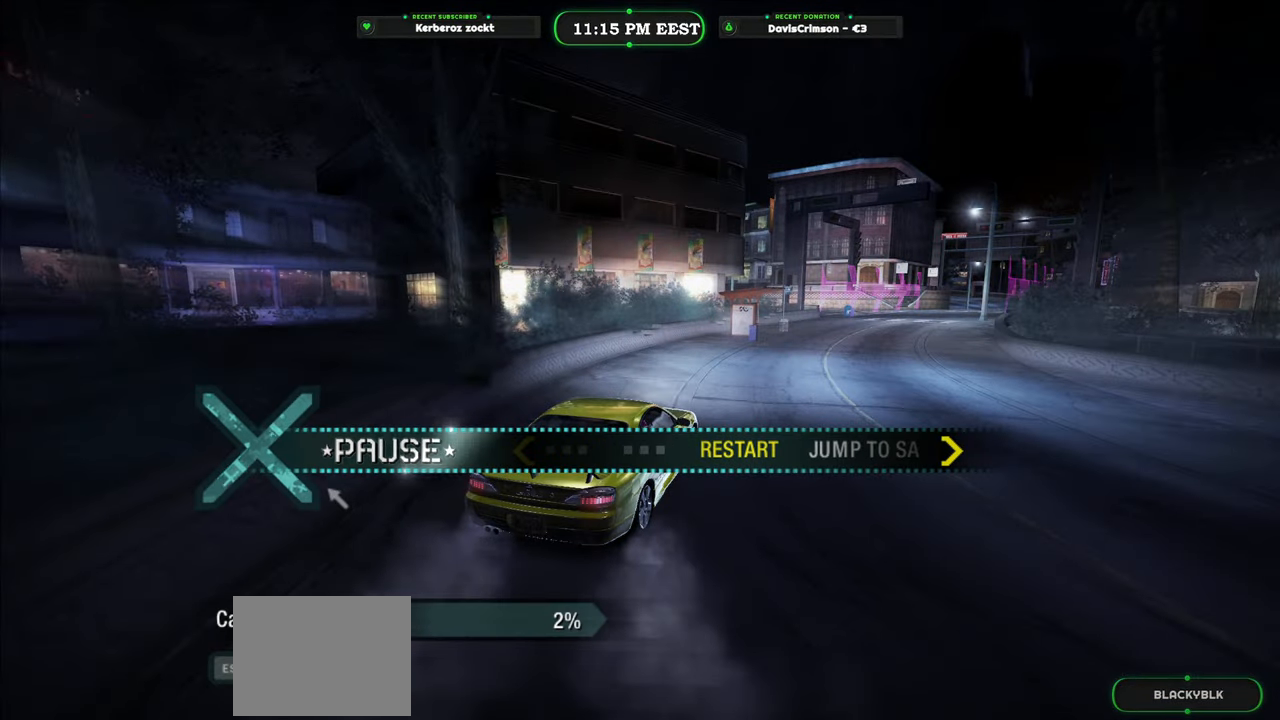
{"buttons": ["R2"], "left_stick": "right", "events": [[33, "X", "down"], [133, "X", "up"], [283, "R2", "down"], [467, "left_stick", "right"]]}
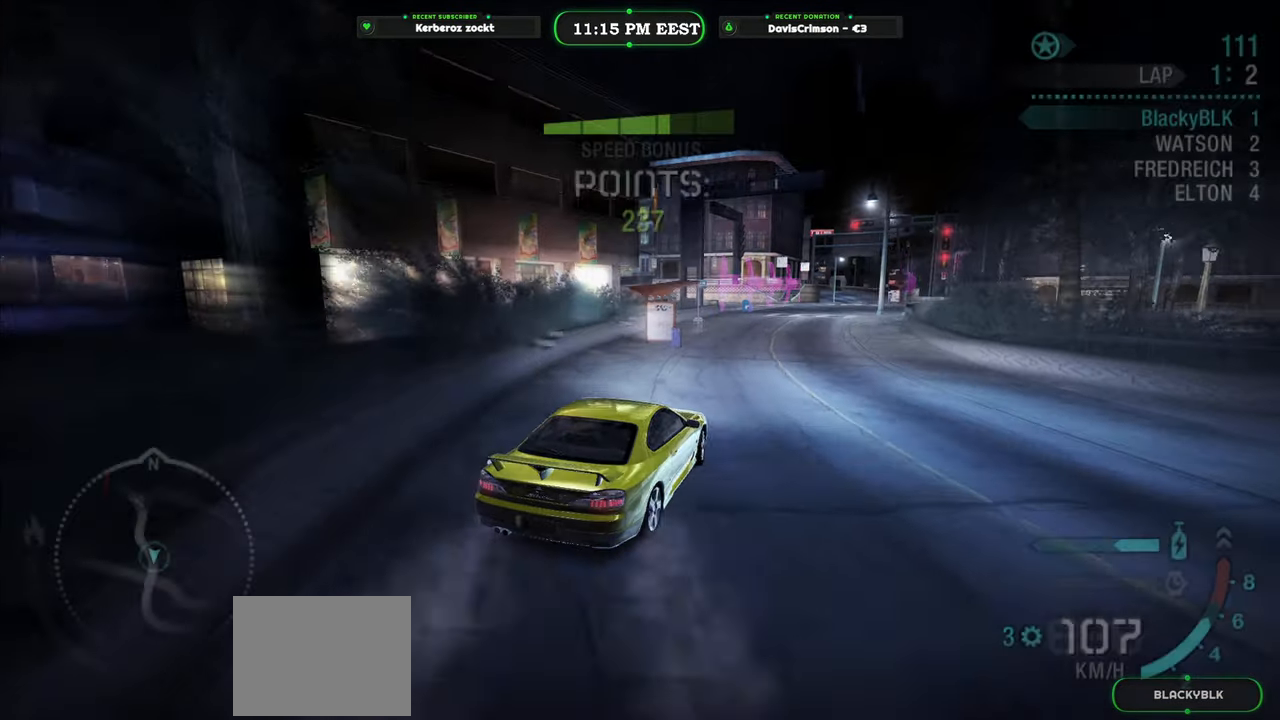
{"buttons": ["R2"], "left_stick": "center", "events": [[83, "left_stick", "center"], [233, "left_stick", "left"], [383, "left_stick", "center"]]}
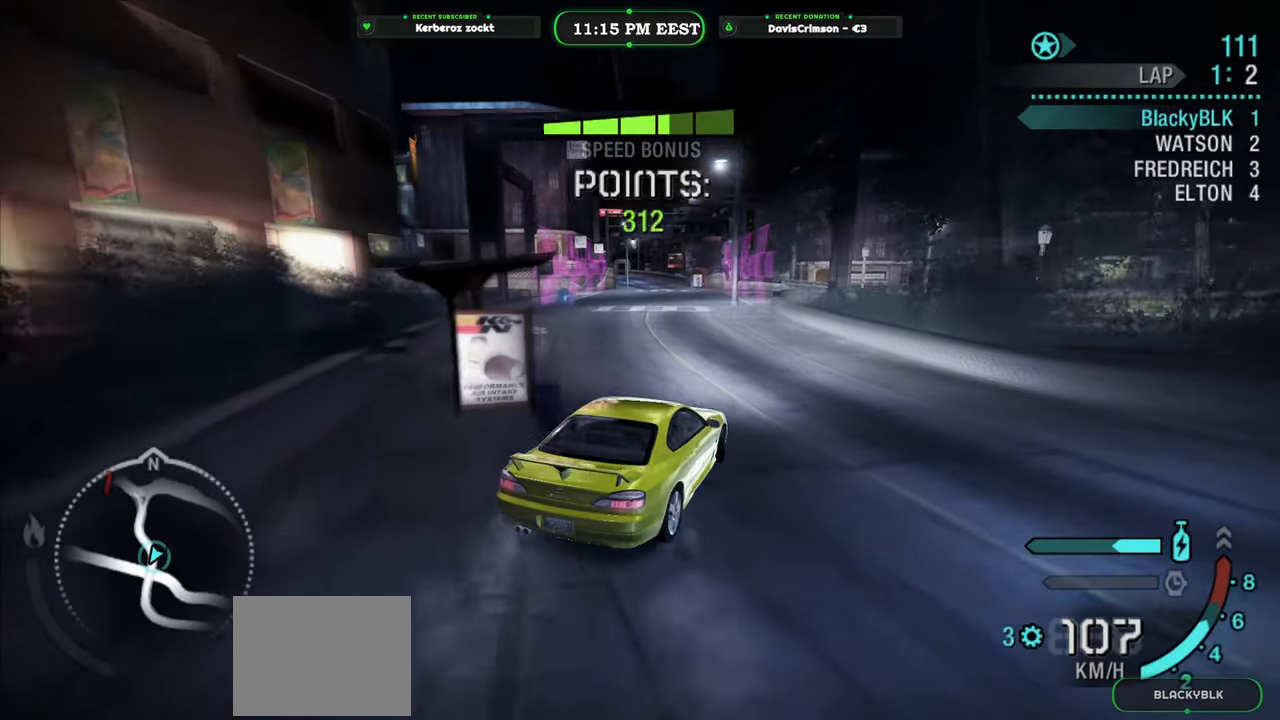
{"buttons": ["R2"], "left_stick": "left", "events": [[17, "left_stick", "left"], [217, "left_stick", "center"], [467, "left_stick", "left"]]}
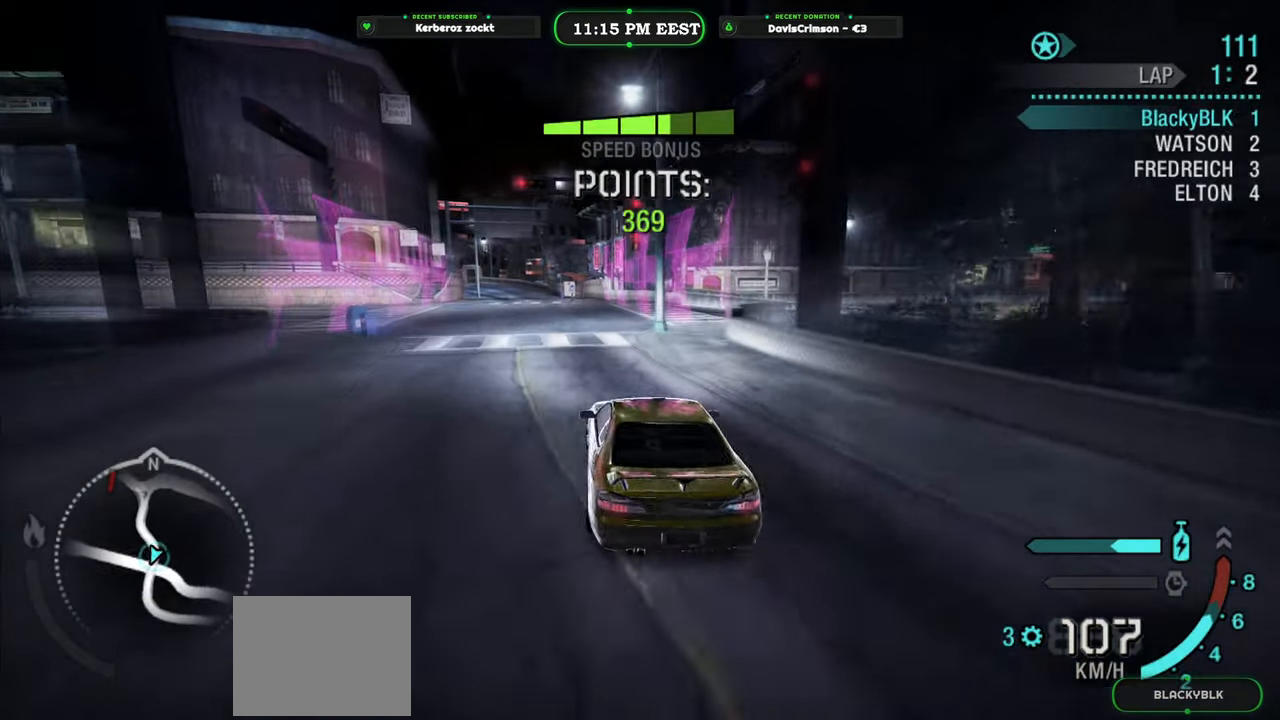
{"buttons": ["R2"], "left_stick": "right", "events": [[100, "left_stick", "center"], [333, "left_stick", "right"]]}
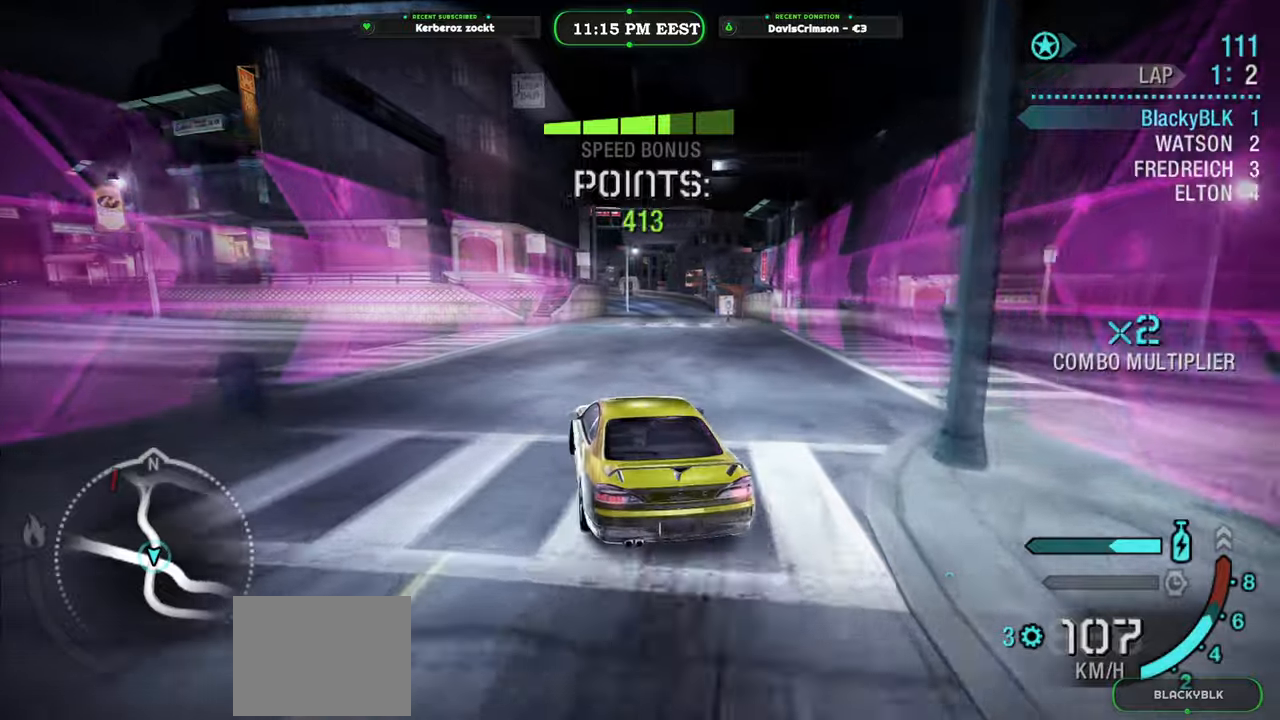
{"buttons": ["R2"], "left_stick": "center", "events": [[133, "left_stick", "center"]]}
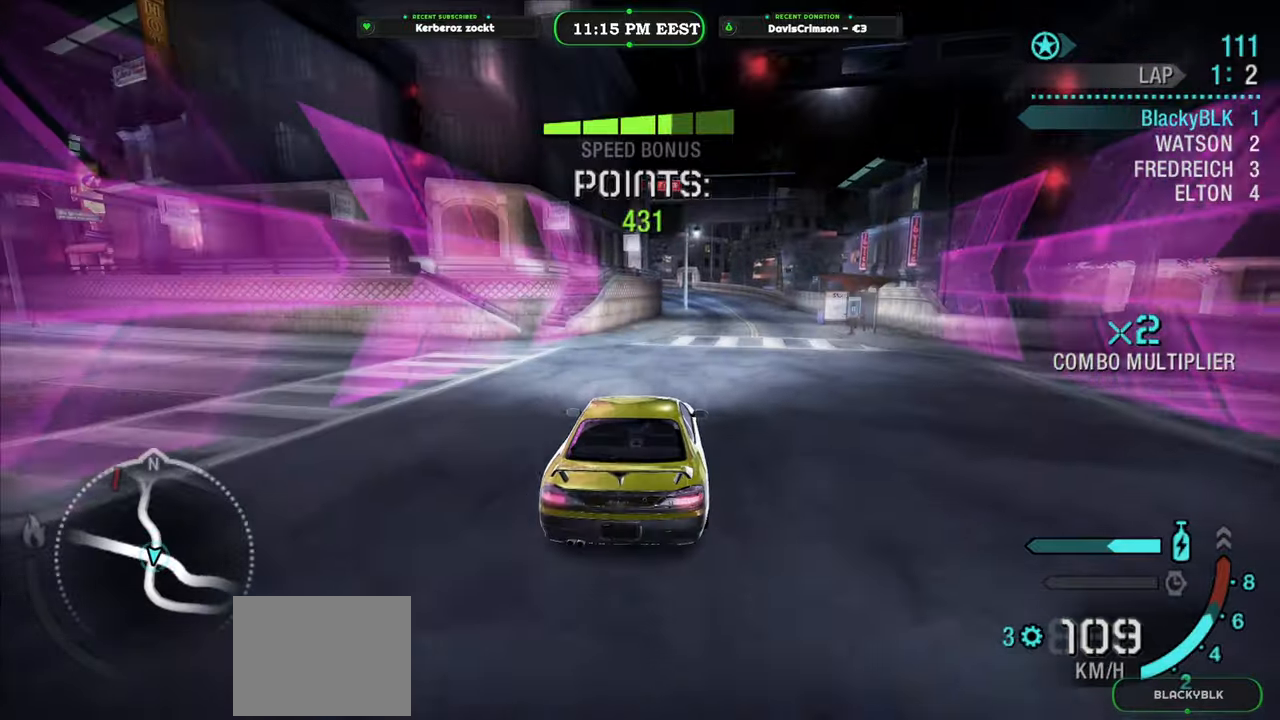
{"buttons": ["Y", "R2"], "left_stick": "center", "events": [[217, "Y", "down"], [383, "left_stick", "right"], [467, "left_stick", "center"]]}
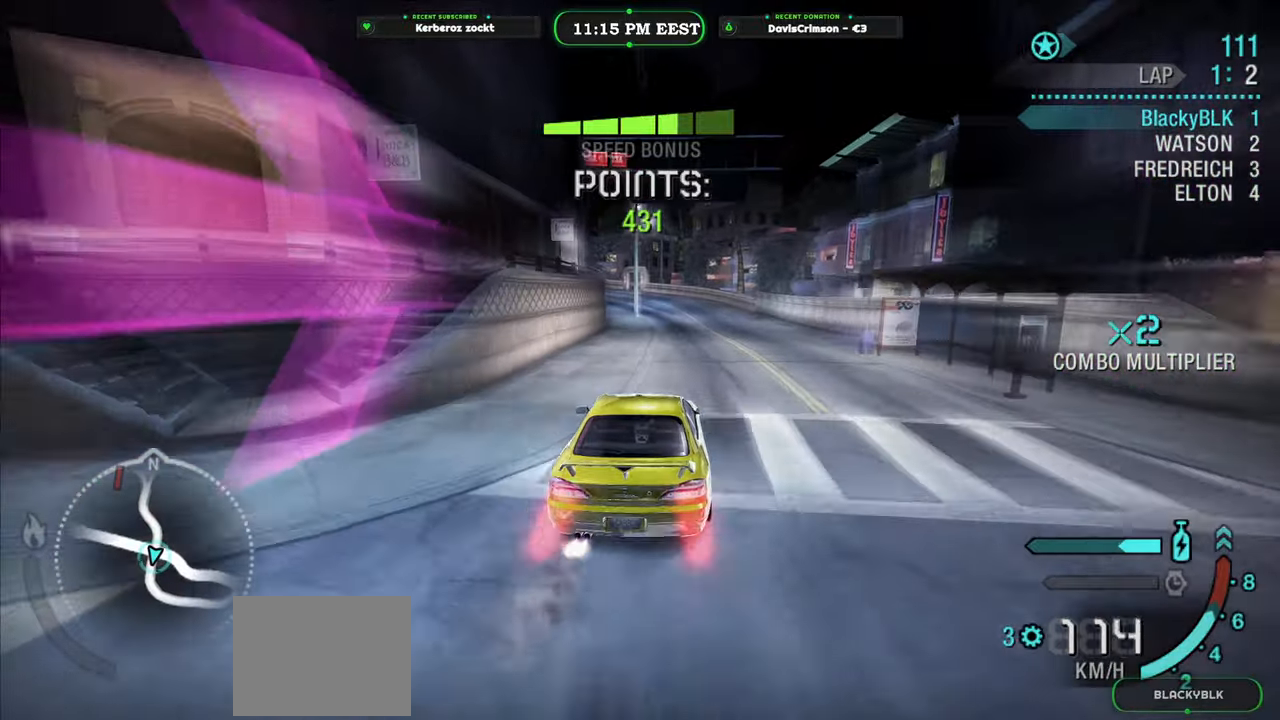
{"buttons": ["Y", "R2"], "left_stick": "center", "events": [[267, "left_stick", "left"], [383, "left_stick", "center"]]}
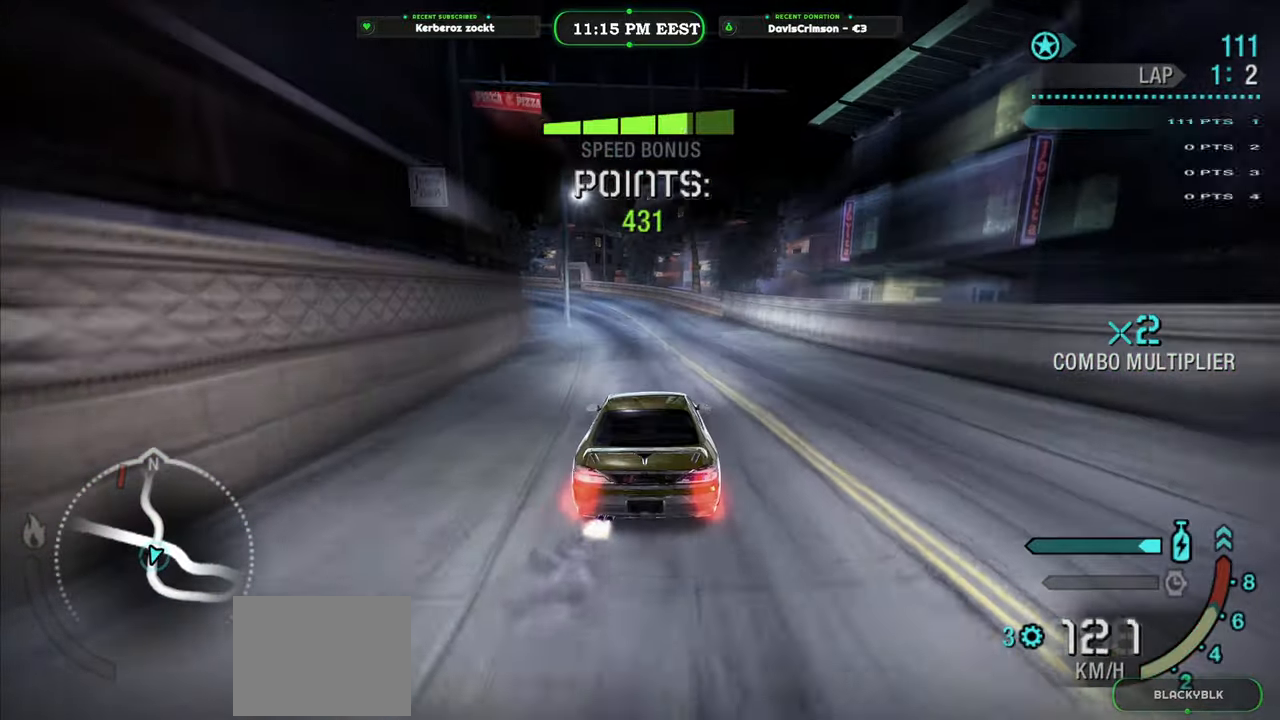
{"buttons": ["Y", "R2"], "left_stick": "center", "events": []}
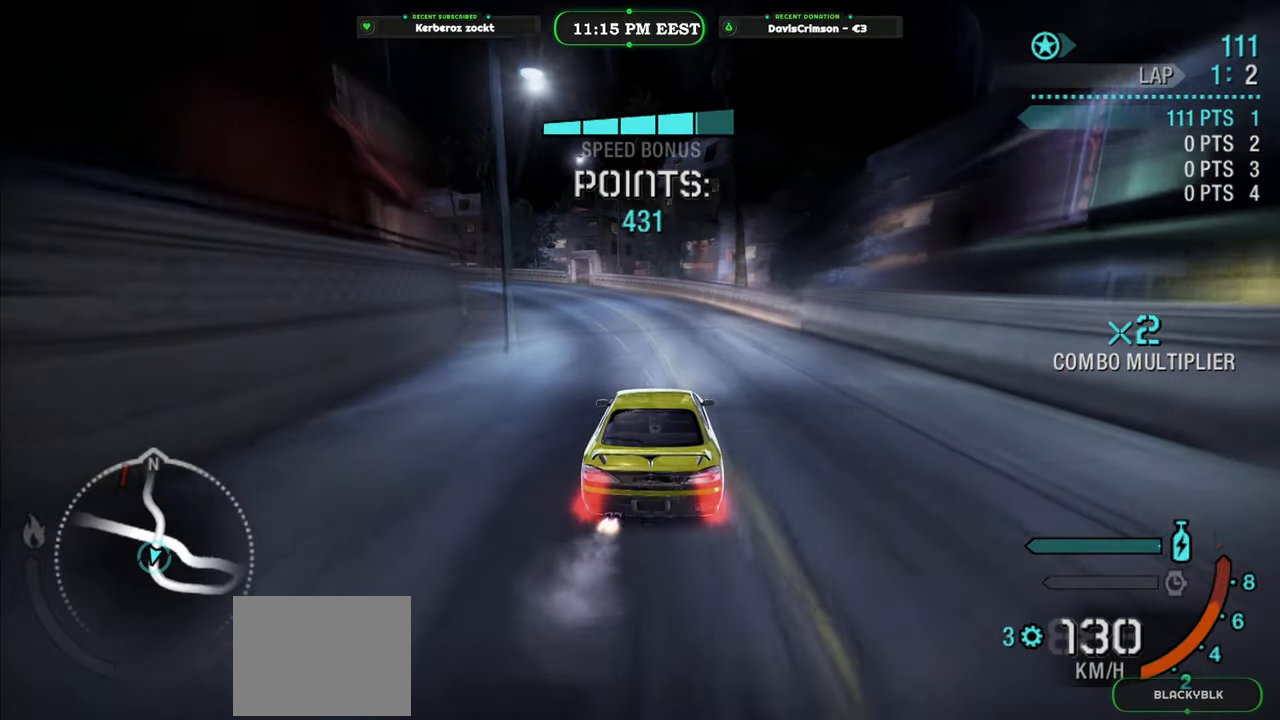
{"buttons": ["R2"], "left_stick": "left", "events": [[183, "Y", "up"], [200, "left_stick", "left"], [350, "left_stick", "center"], [483, "left_stick", "left"]]}
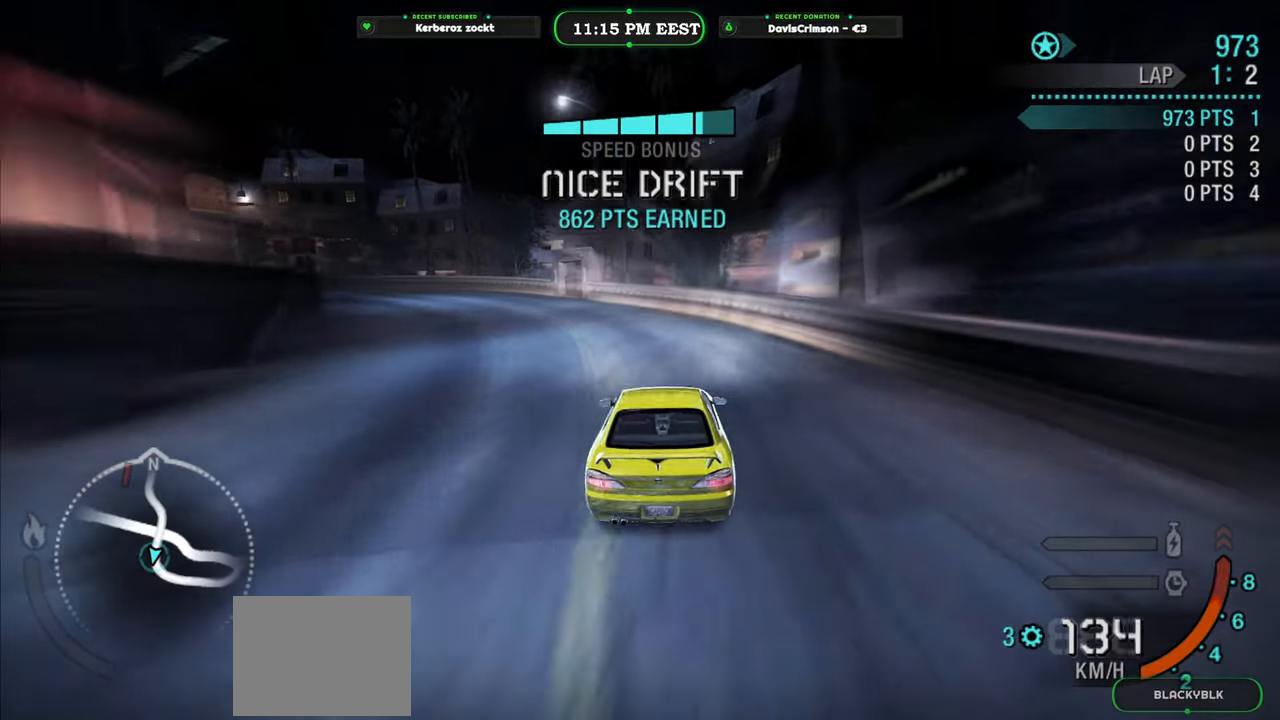
{"buttons": ["R2"], "left_stick": "left", "events": []}
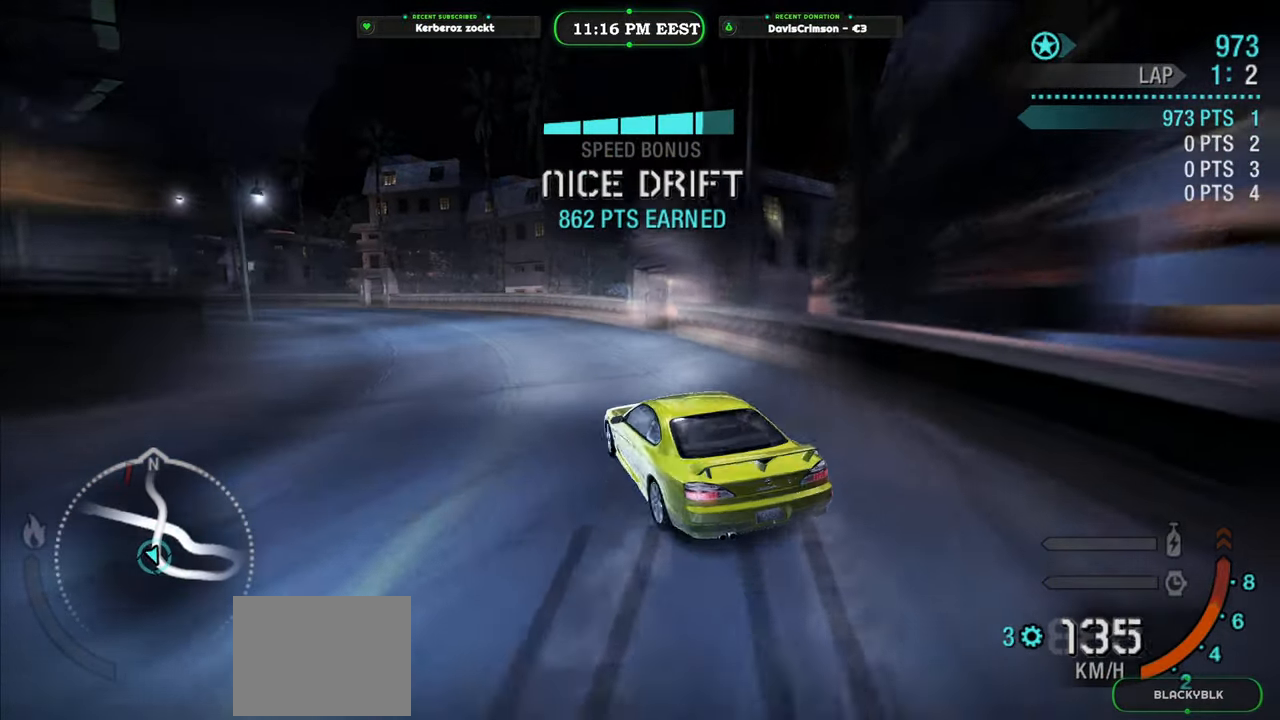
{"buttons": ["R2"], "left_stick": "center", "events": [[17, "left_stick", "center"], [183, "left_stick", "right"], [367, "left_stick", "center"]]}
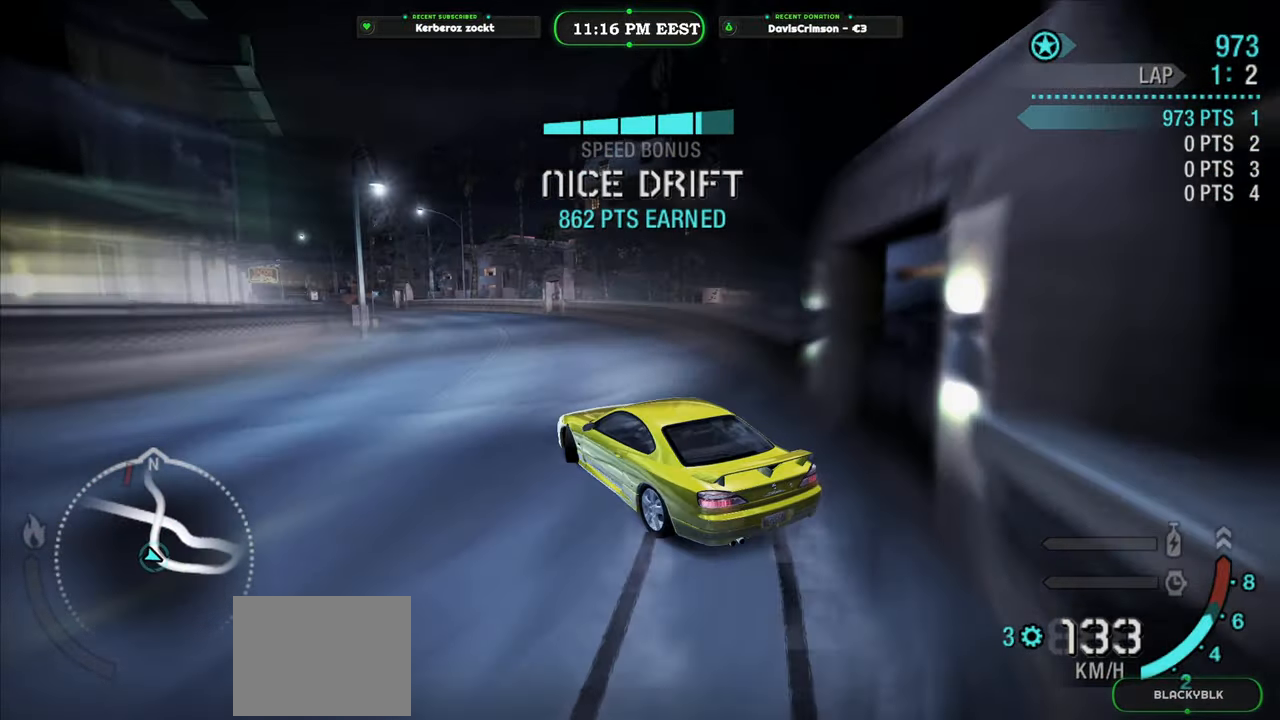
{"buttons": ["R2"], "left_stick": "center", "events": [[167, "left_stick", "left"], [283, "left_stick", "center"]]}
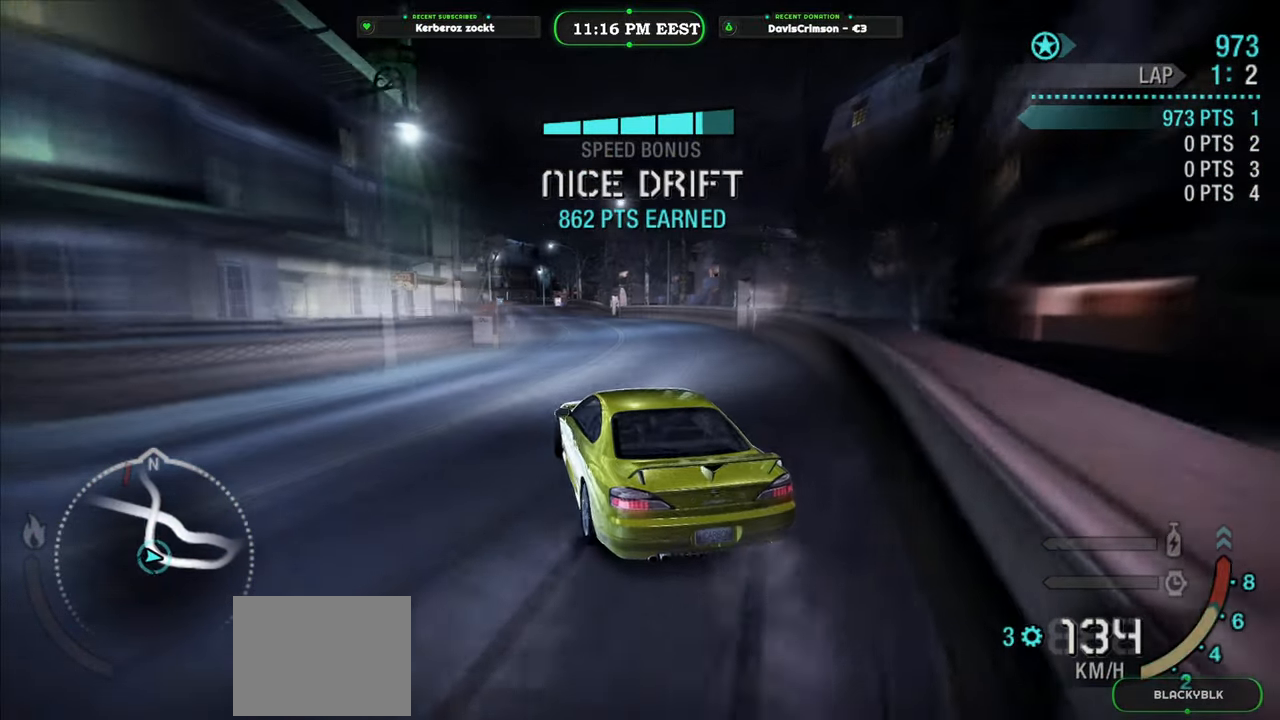
{"buttons": ["R2"], "left_stick": "center", "events": [[33, "left_stick", "right"], [217, "left_stick", "center"]]}
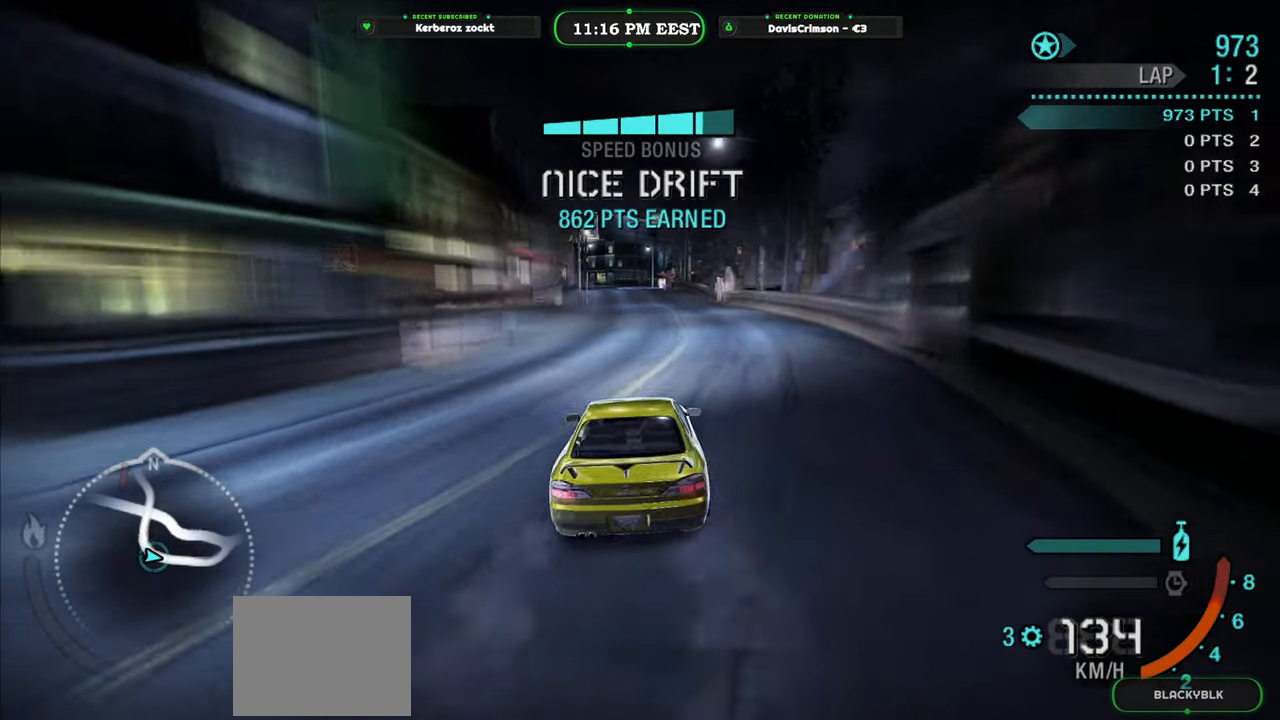
{"buttons": ["R2"], "left_stick": "center", "events": [[350, "left_stick", "left"], [500, "left_stick", "center"]]}
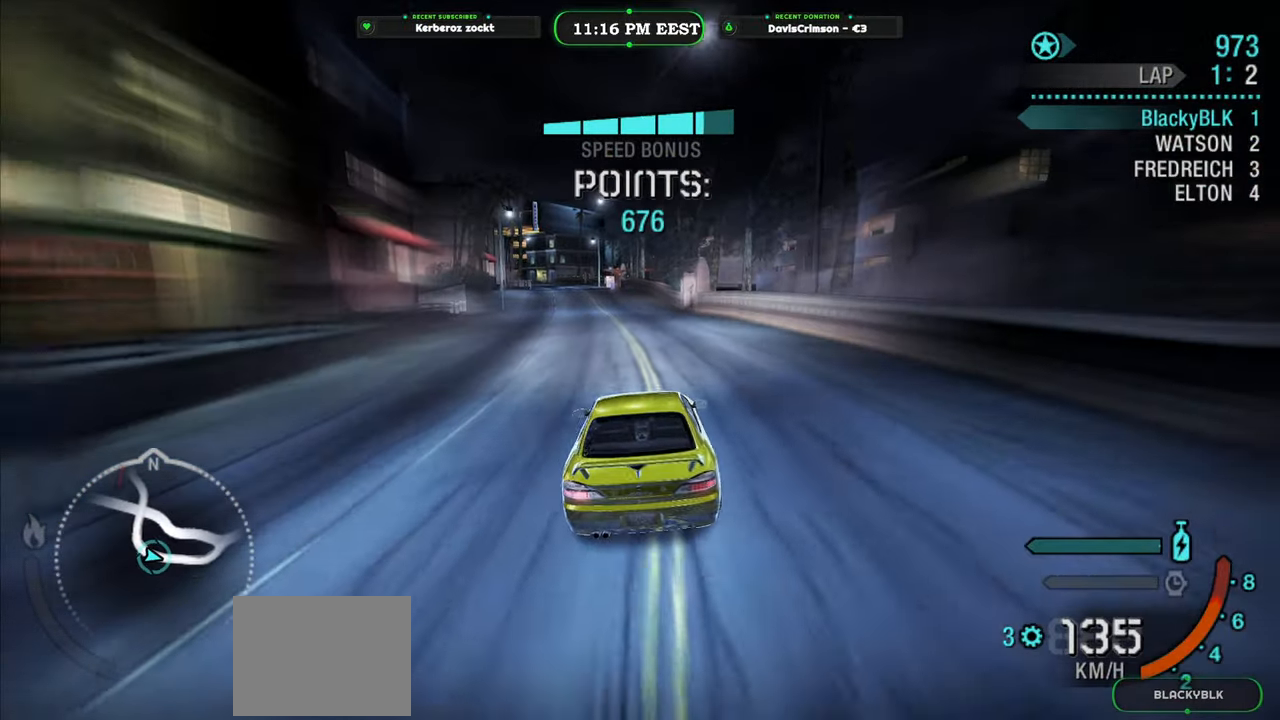
{"buttons": ["R2"], "left_stick": "center", "events": []}
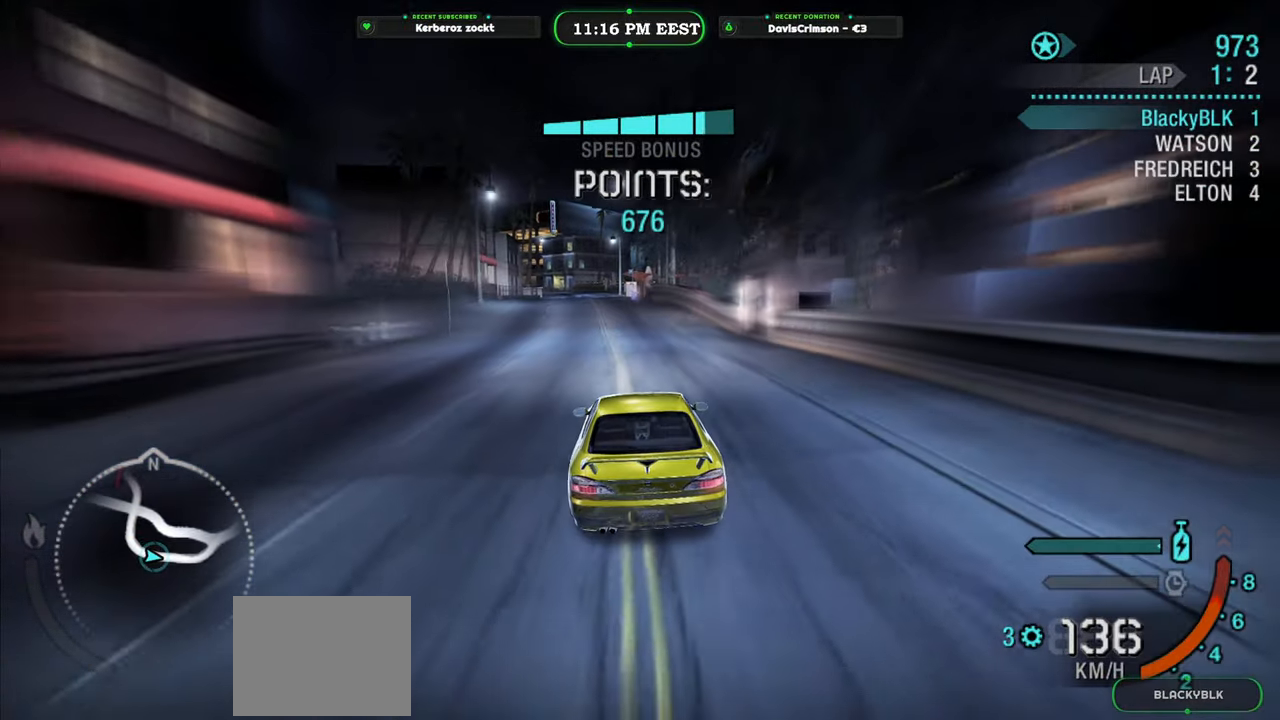
{"buttons": ["B", "R2"], "left_stick": "center", "events": [[33, "left_stick", "left"], [150, "left_stick", "center"], [467, "B", "down"]]}
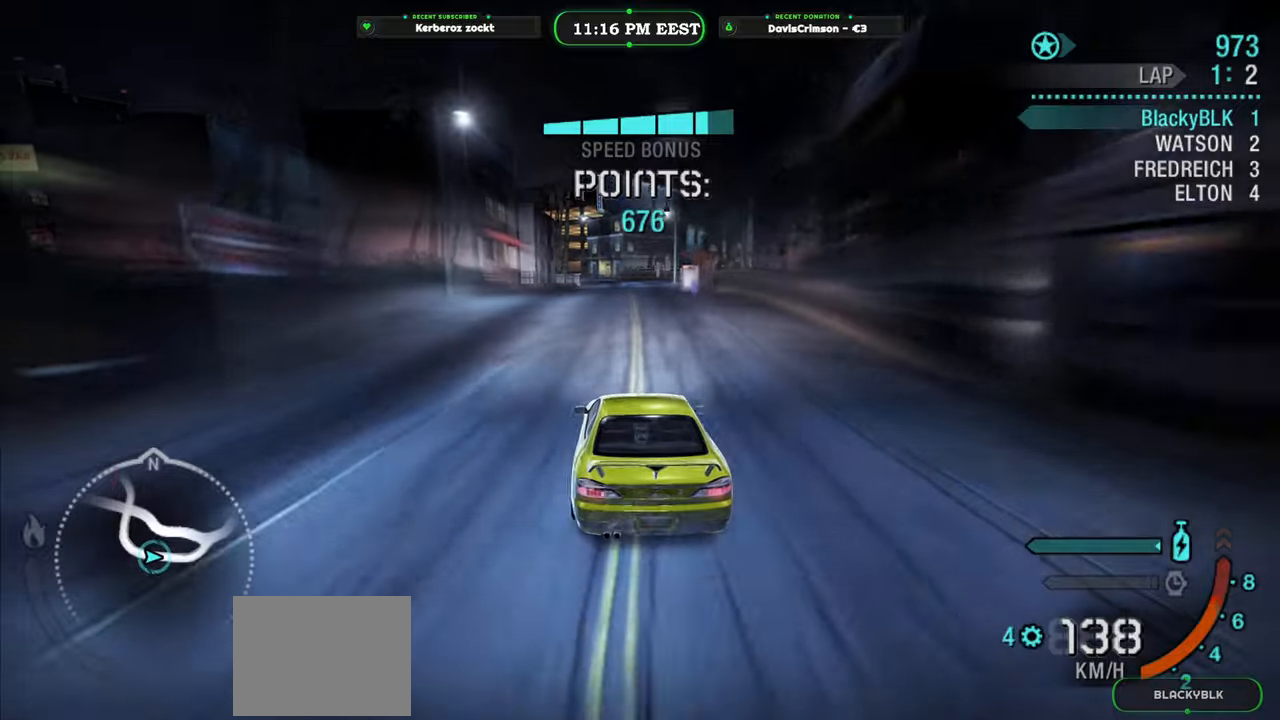
{"buttons": ["R2"], "left_stick": "center", "events": [[50, "B", "up"]]}
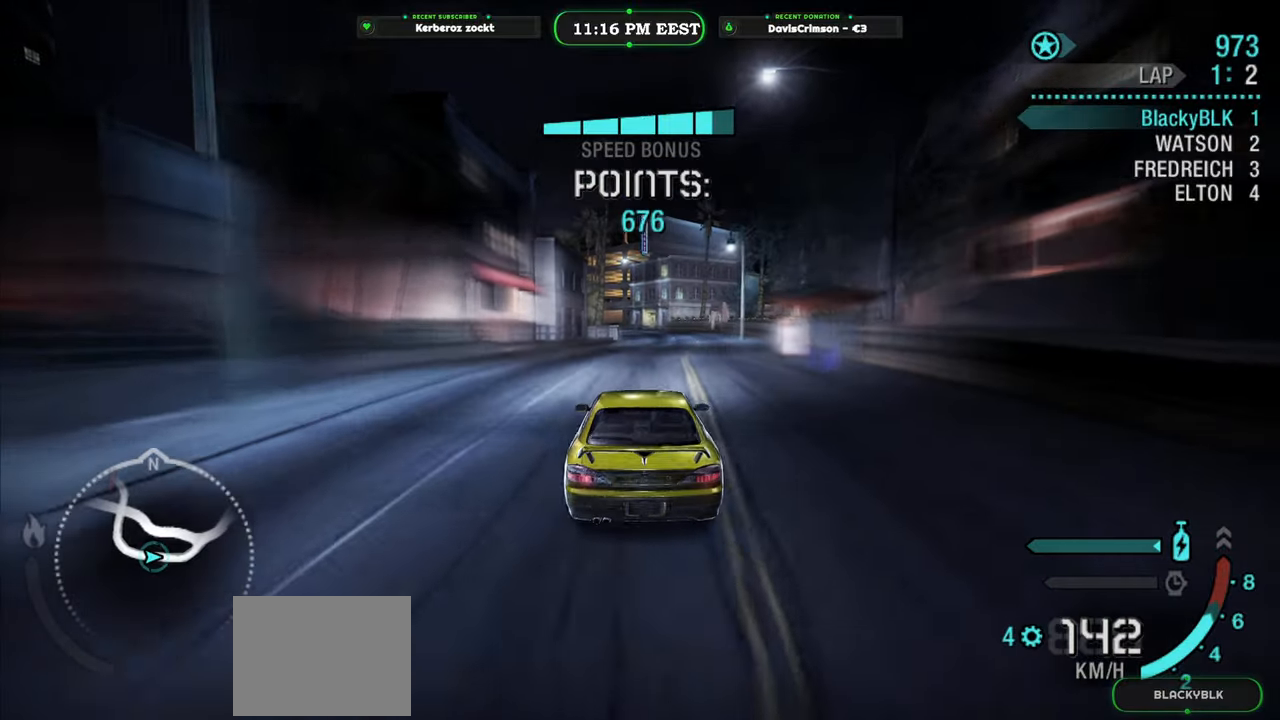
{"buttons": ["R2"], "left_stick": "right", "events": [[33, "left_stick", "left"], [100, "left_stick", "center"], [333, "left_stick", "right"]]}
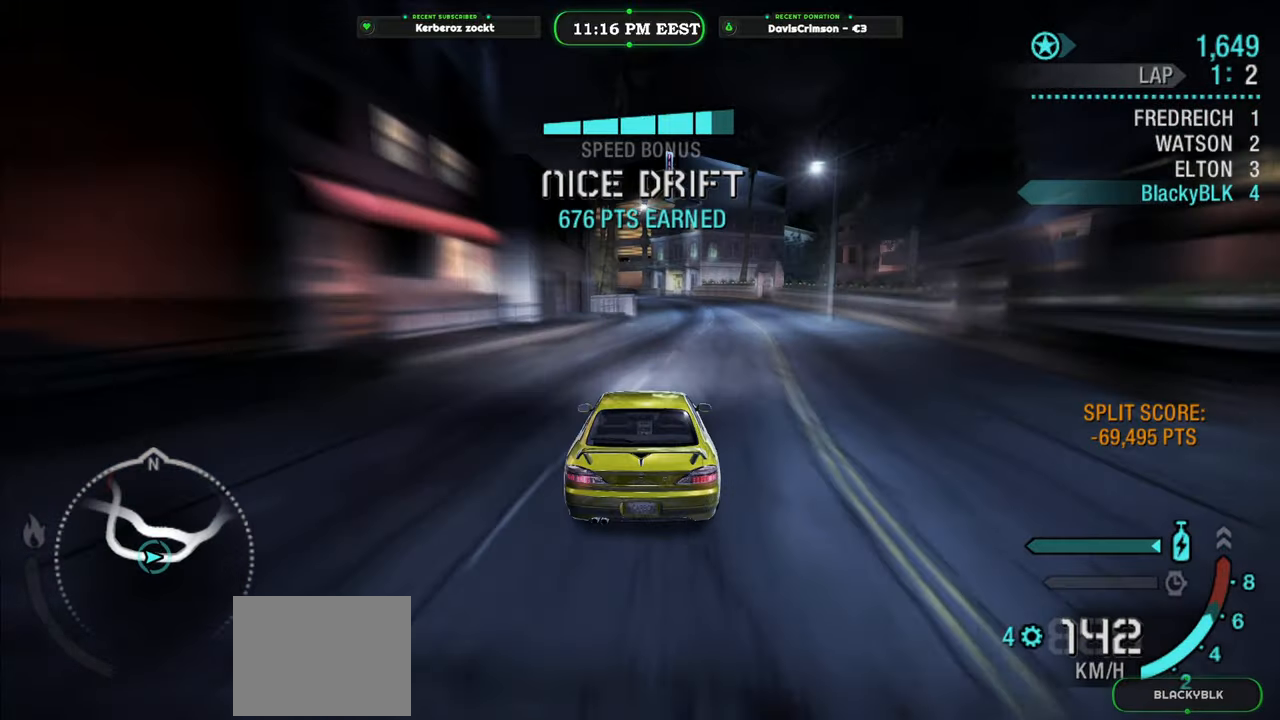
{"buttons": ["R2"], "left_stick": "center", "events": [[117, "left_stick", "center"]]}
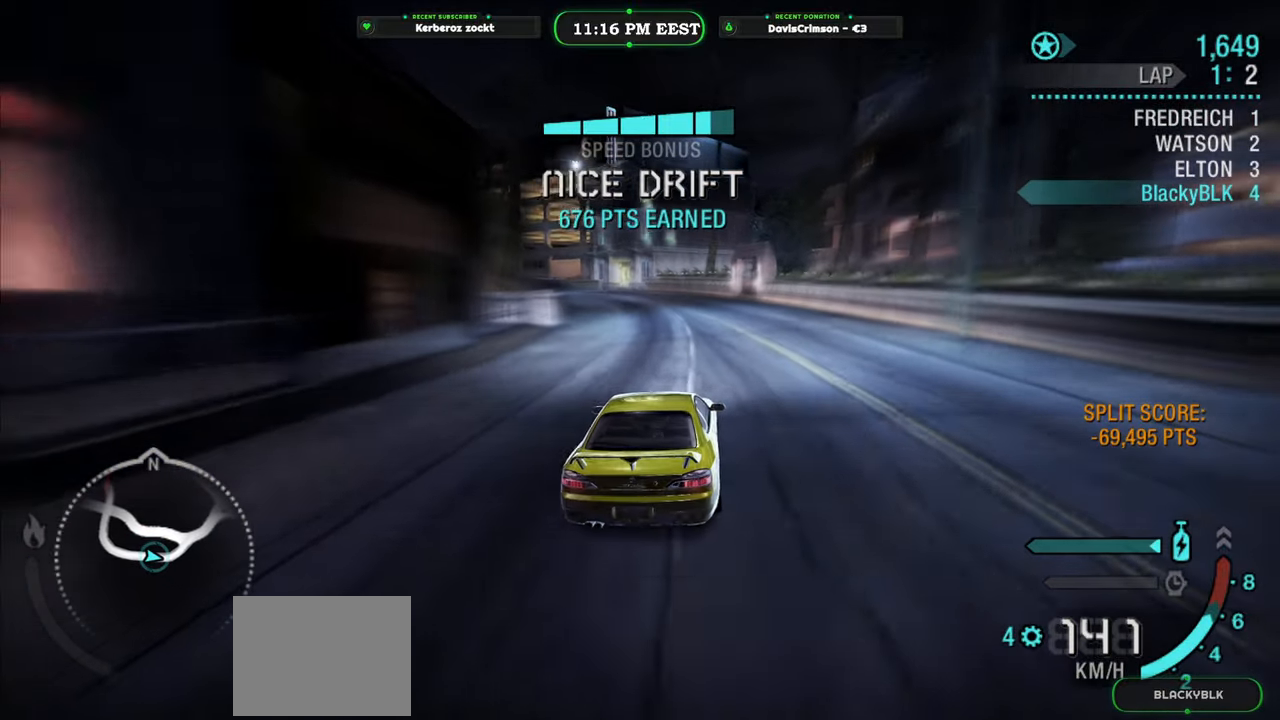
{"buttons": ["R2"], "left_stick": "left", "events": [[317, "left_stick", "left"]]}
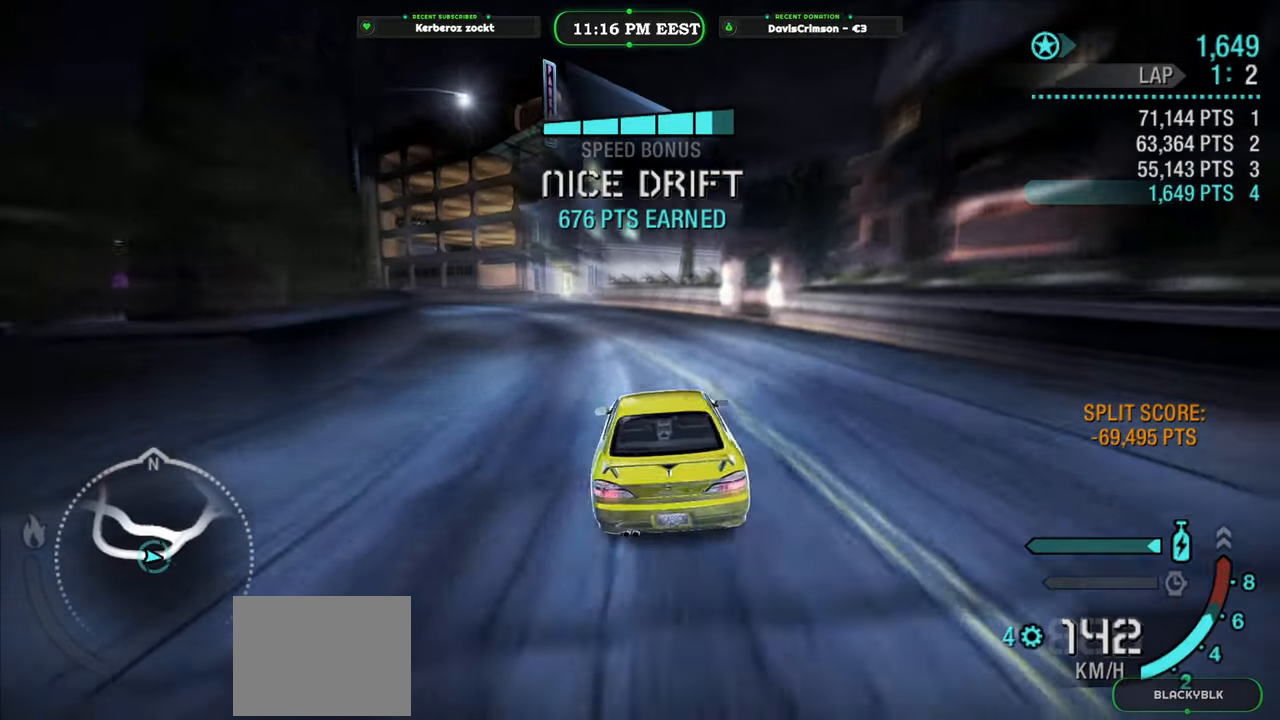
{"buttons": ["R2"], "left_stick": "right", "events": [[300, "left_stick", "center"], [350, "left_stick", "right"]]}
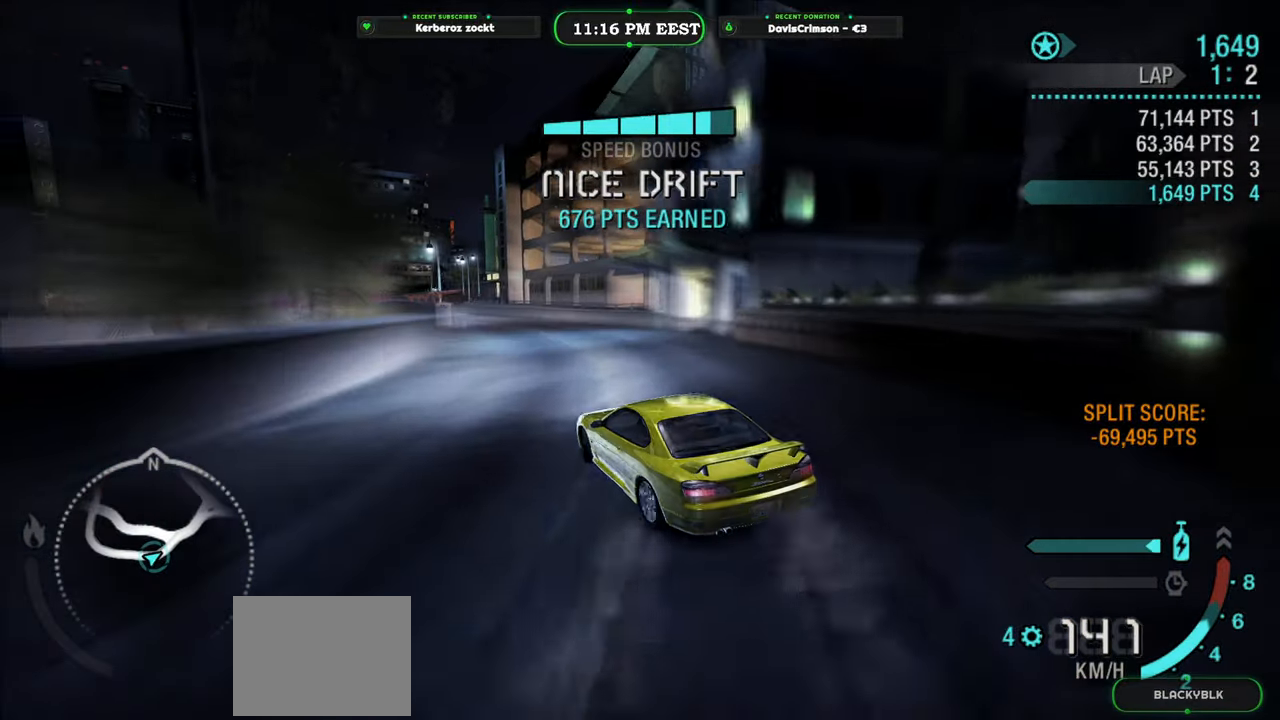
{"buttons": ["R2"], "left_stick": "center", "events": [[83, "left_stick", "center"]]}
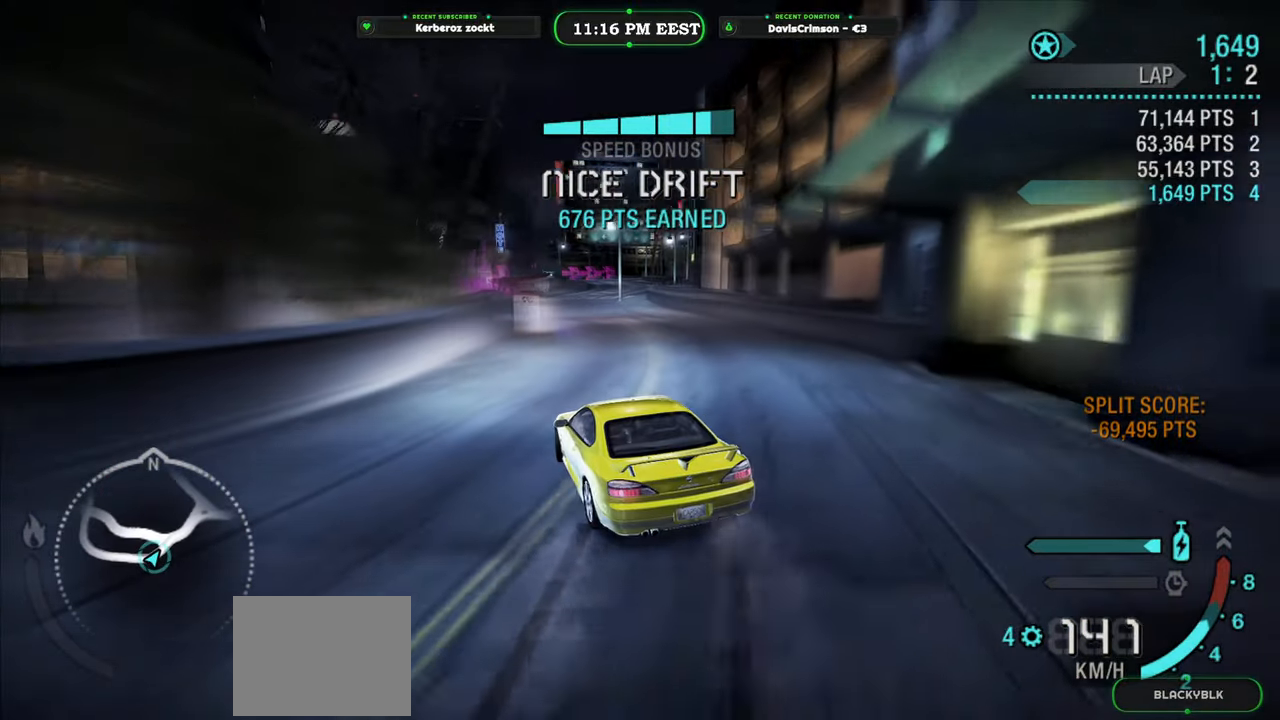
{"buttons": ["R2"], "left_stick": "center", "events": [[117, "left_stick", "left"], [200, "left_stick", "center"], [333, "left_stick", "left"], [450, "left_stick", "center"]]}
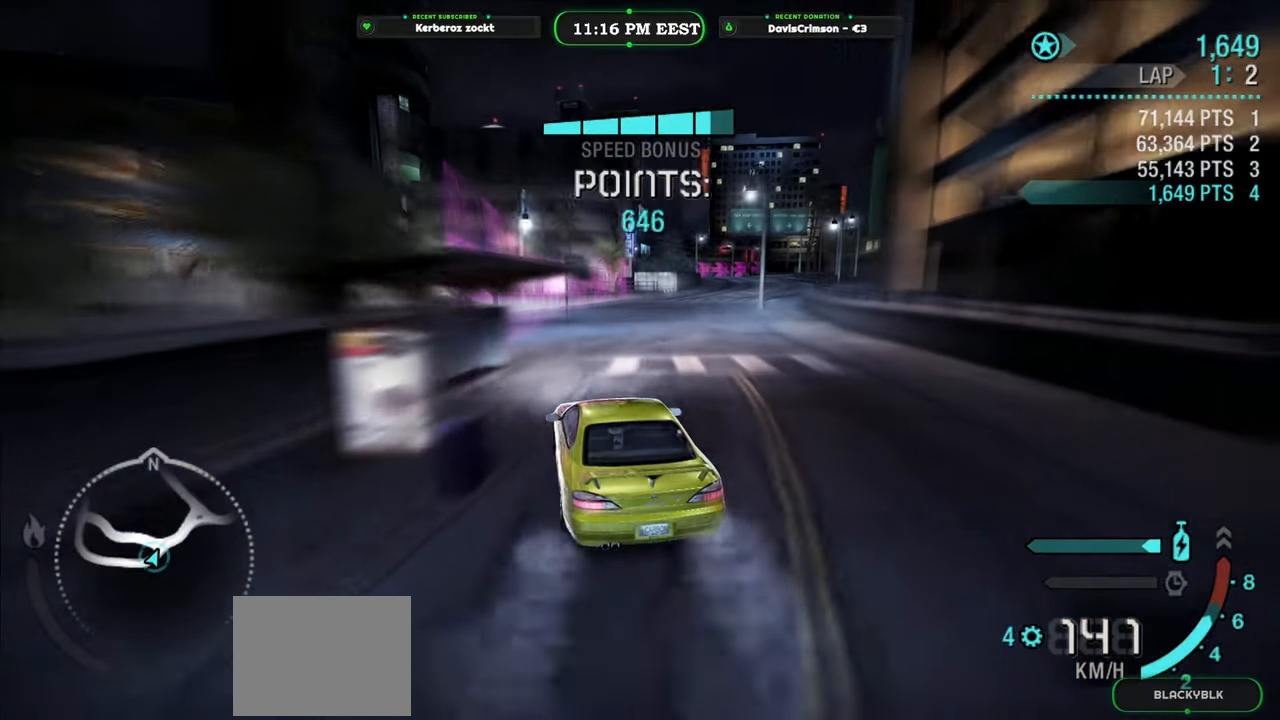
{"buttons": ["R2"], "left_stick": "right", "events": [[17, "left_stick", "right"]]}
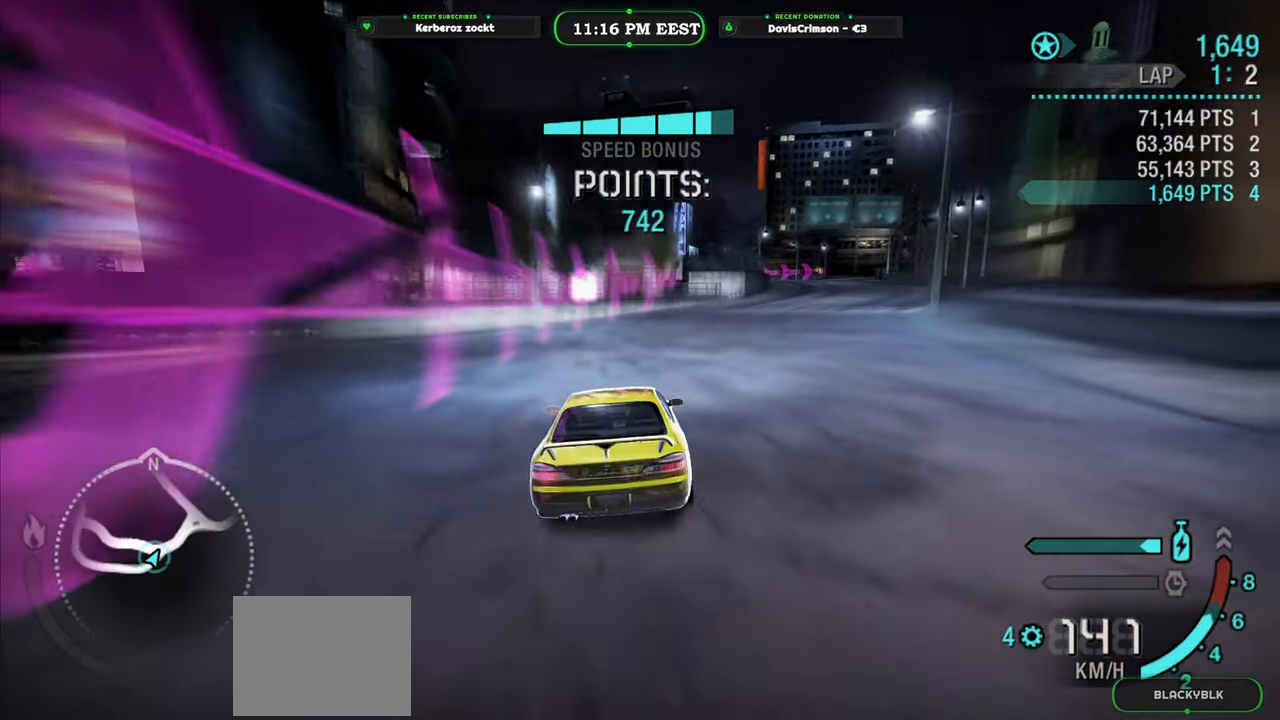
{"buttons": ["R2"], "left_stick": "center", "events": [[133, "left_stick", "center"]]}